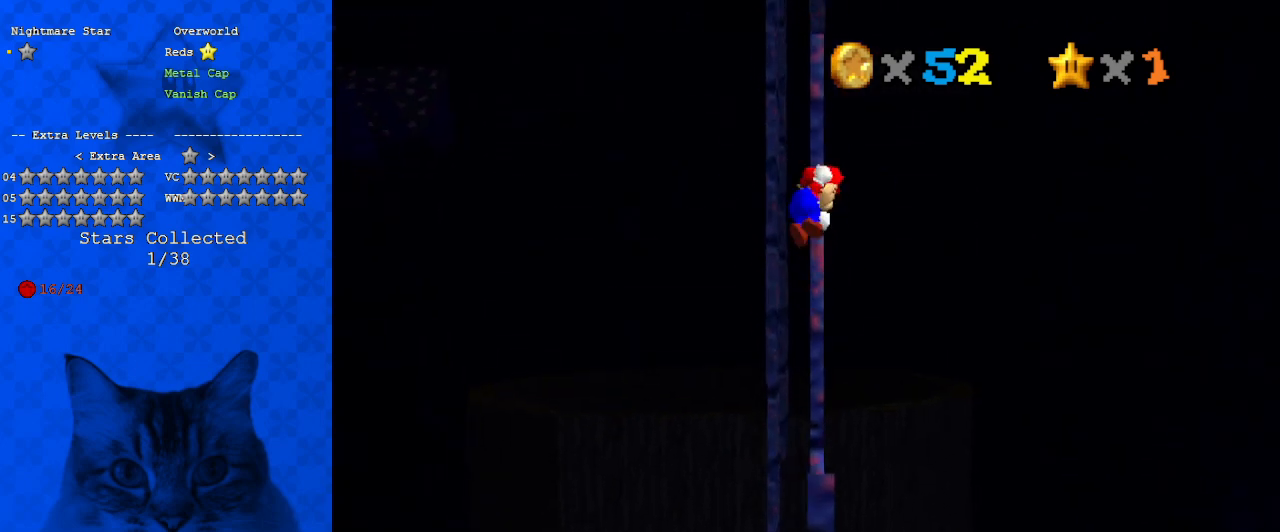
Gameplay with keyboard; each line is a JSON object with the keys held at the frame after it. "events" lists presses ("down") and releases ("up") of "a", "c", "ctrl", "d", "down", "left", "return", "right", "s", "shift", "up", "w", "x" and "y" between this image and that frame as [ms after this image, input, new state], when the widget could be followed in between. No other keys are recorded. Mouse input is not recorded.
{"keys": ["left", "shift", "up"], "events": []}
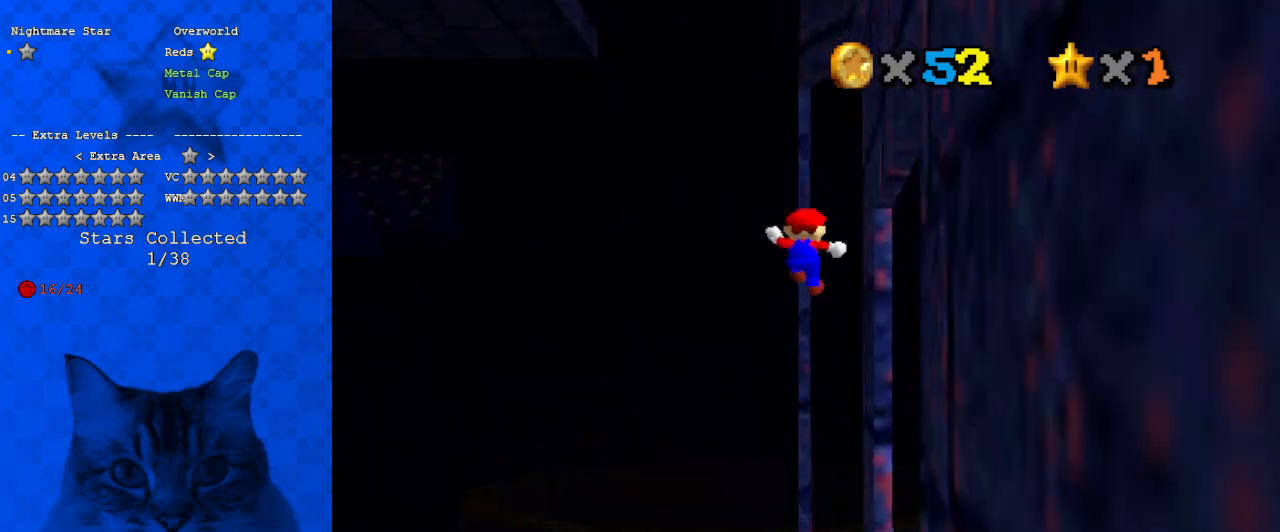
{"keys": ["right", "shift", "up"], "events": [[200, "left", "up"], [467, "right", "down"]]}
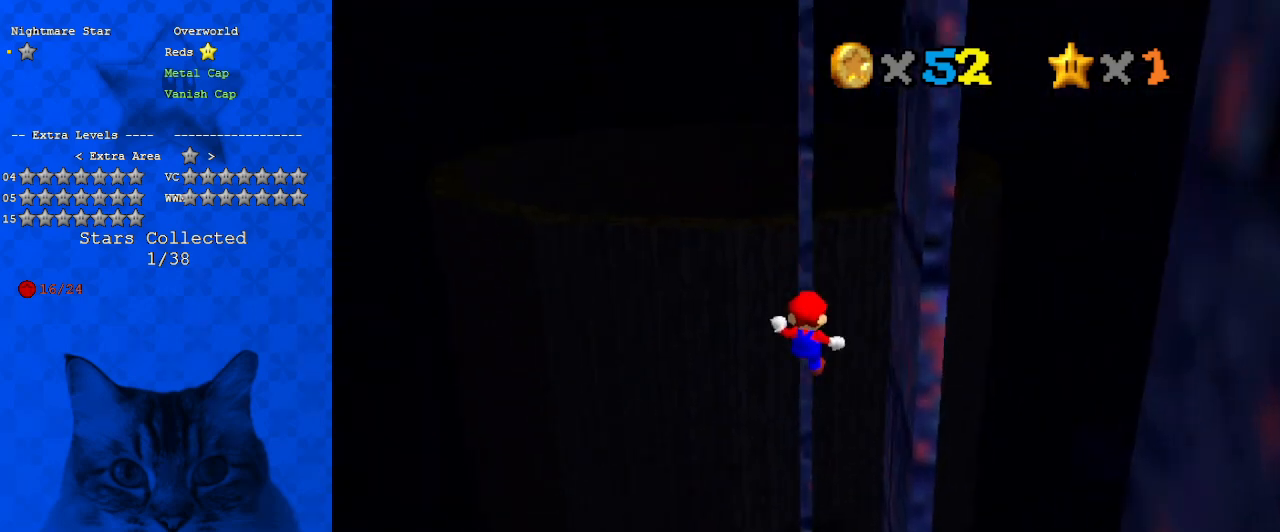
{"keys": [], "events": [[67, "right", "up"], [433, "shift", "up"], [467, "up", "up"]]}
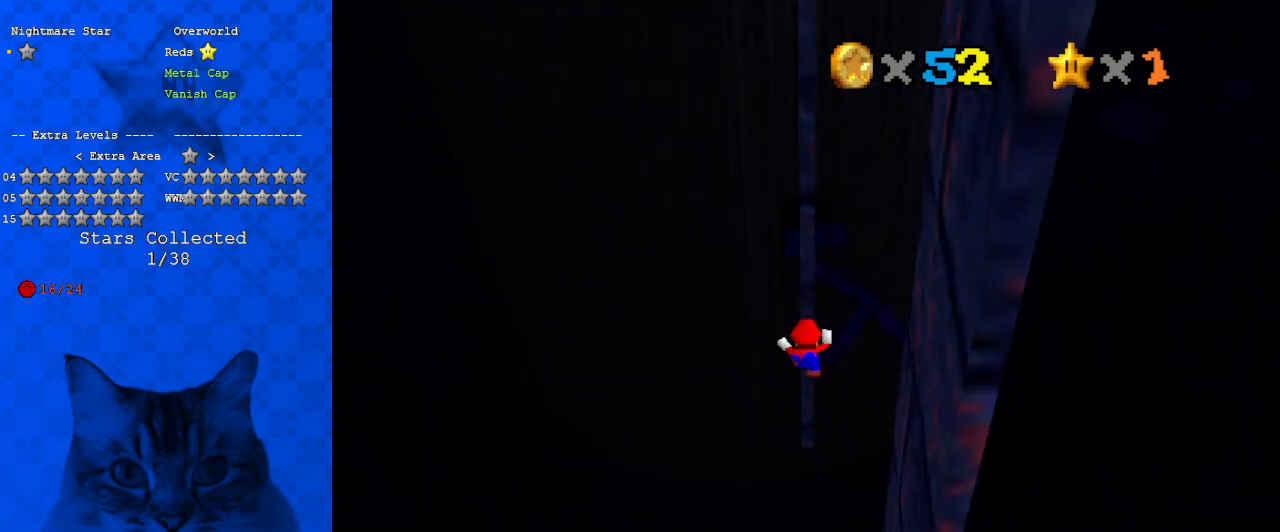
{"keys": ["down", "right", "shift"], "events": [[33, "down", "down"], [33, "right", "down"], [67, "shift", "down"]]}
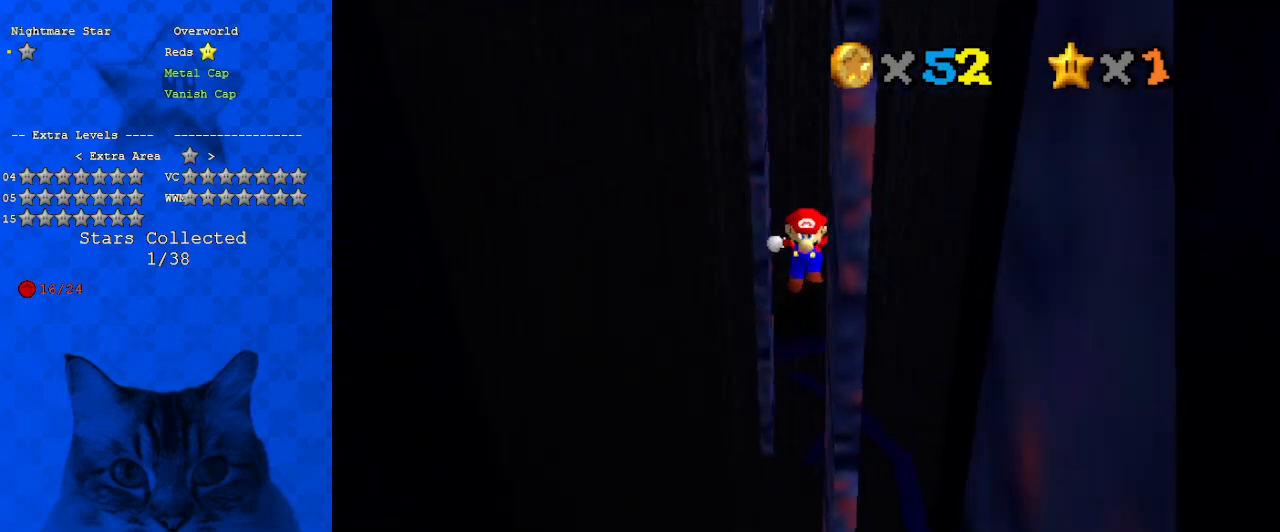
{"keys": ["left", "shift", "up"], "events": [[133, "shift", "up"], [233, "down", "up"], [233, "right", "up"], [267, "left", "down"], [267, "shift", "down"], [300, "up", "down"]]}
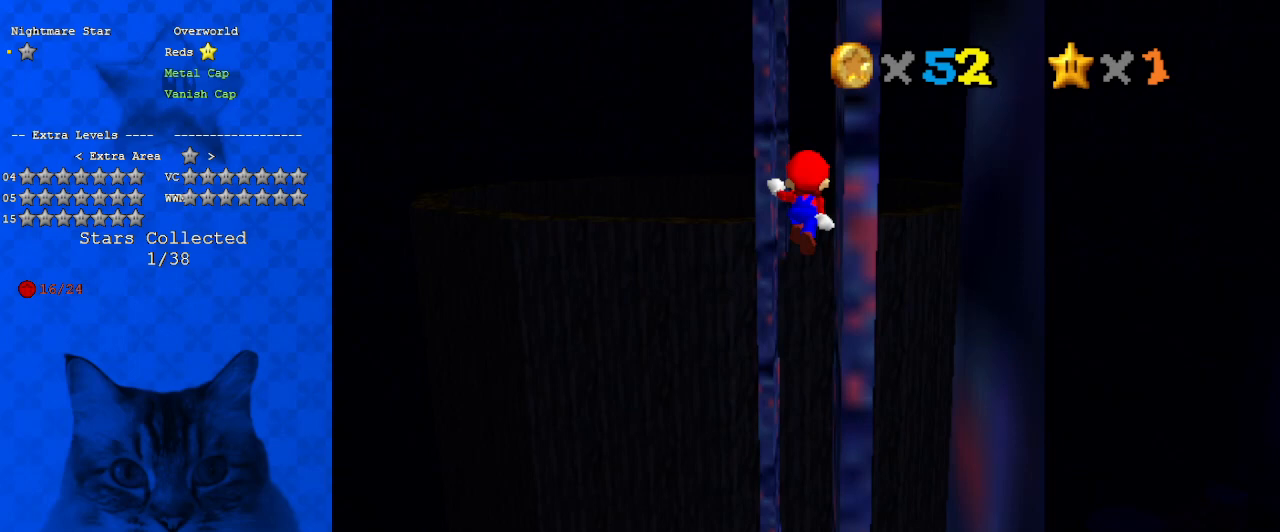
{"keys": ["down", "right", "shift"], "events": [[367, "shift", "up"], [433, "up", "up"], [467, "down", "down"], [467, "right", "down"], [467, "shift", "down"], [500, "left", "up"]]}
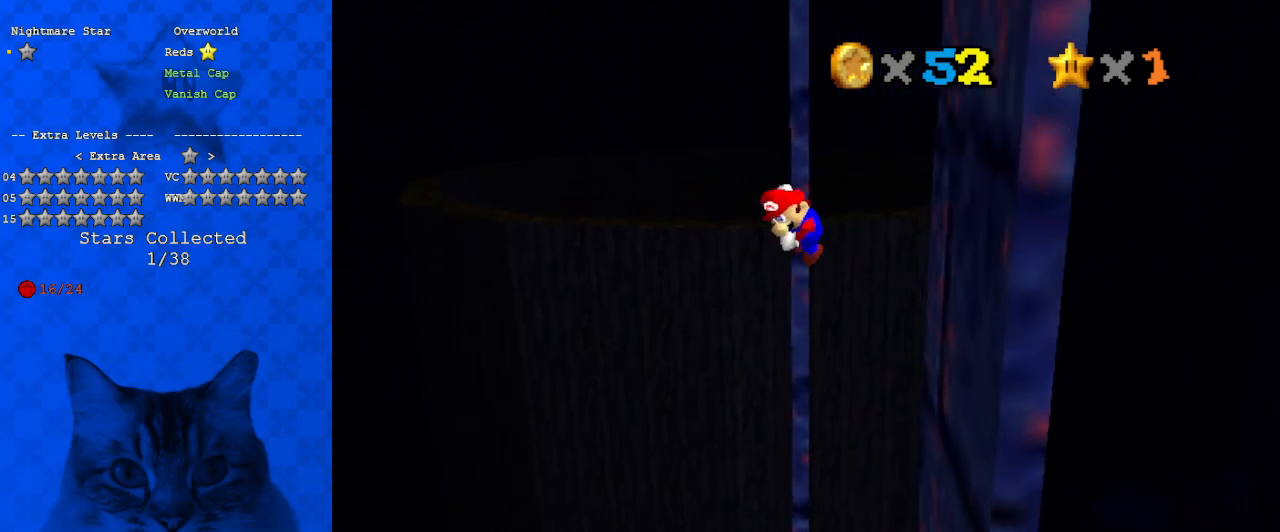
{"keys": ["down", "right", "shift"], "events": []}
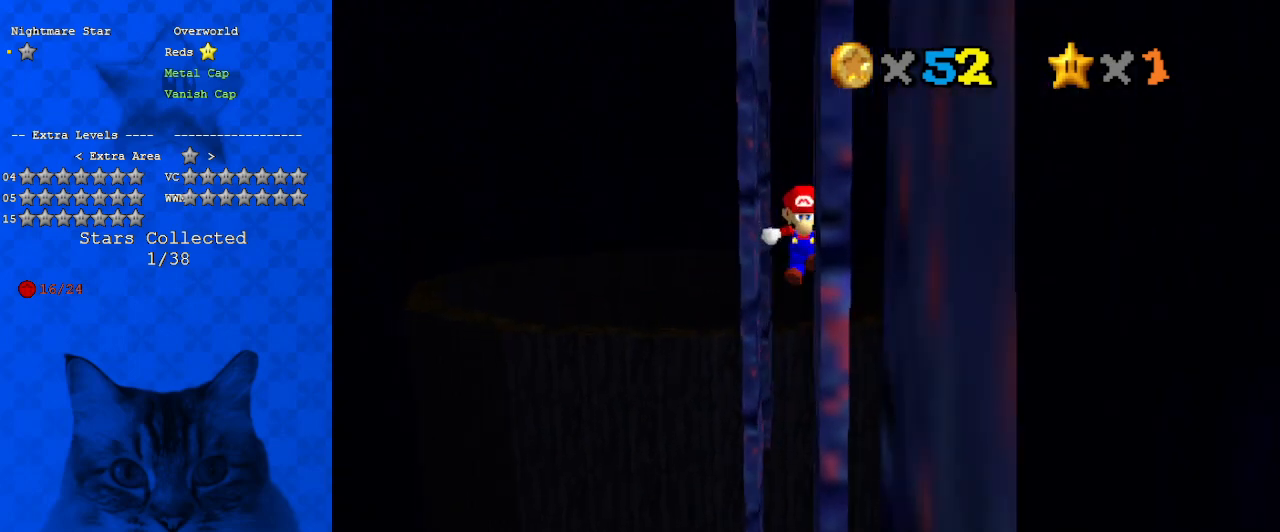
{"keys": ["shift", "up"], "events": [[33, "shift", "up"], [67, "down", "up"], [167, "left", "down"], [167, "right", "up"], [167, "shift", "down"], [167, "up", "down"], [400, "left", "up"]]}
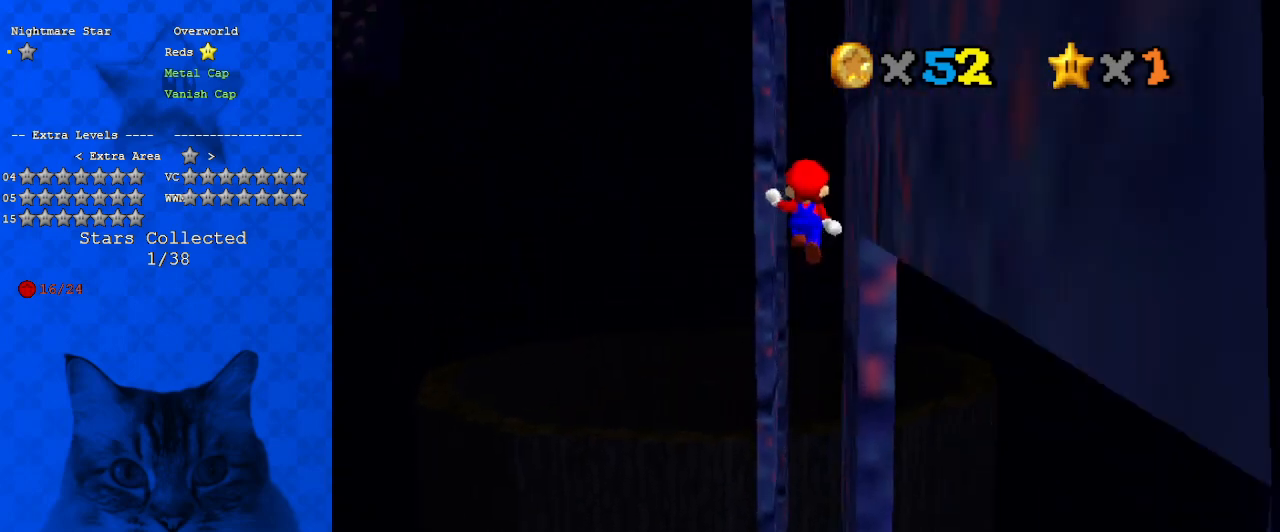
{"keys": ["shift", "up"], "events": []}
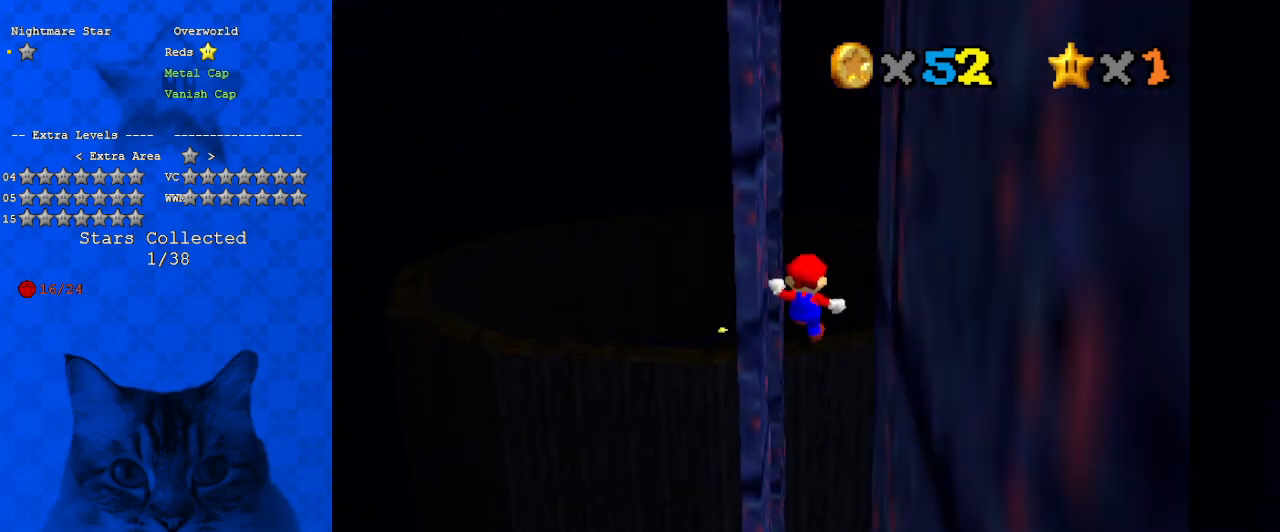
{"keys": ["shift", "up"], "events": [[100, "left", "down"], [467, "left", "up"]]}
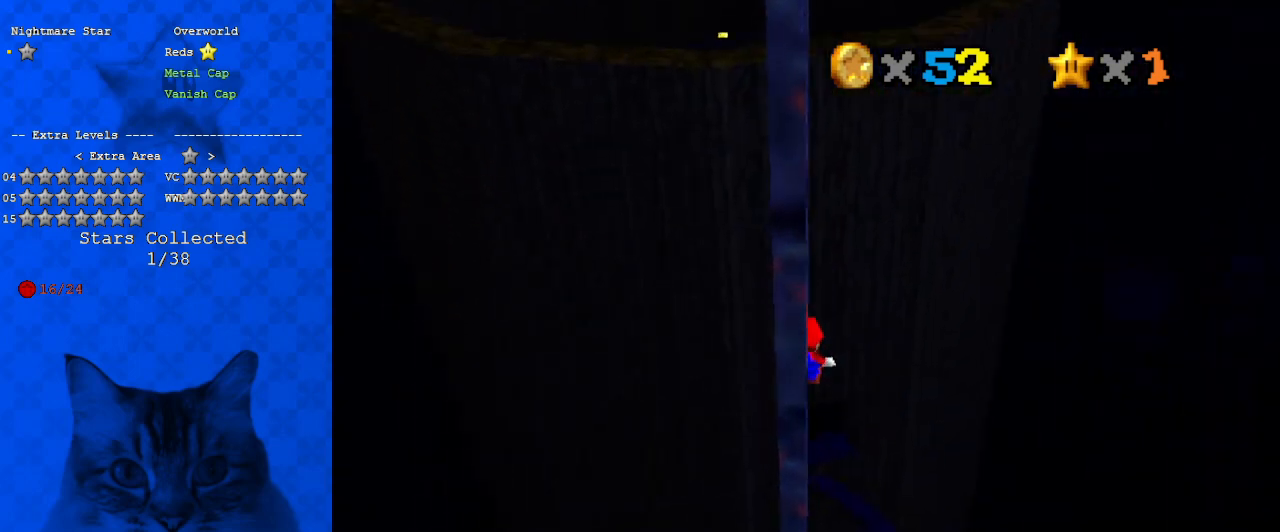
{"keys": ["down", "shift"], "events": [[167, "shift", "up"], [267, "up", "up"], [300, "down", "down"], [300, "shift", "down"]]}
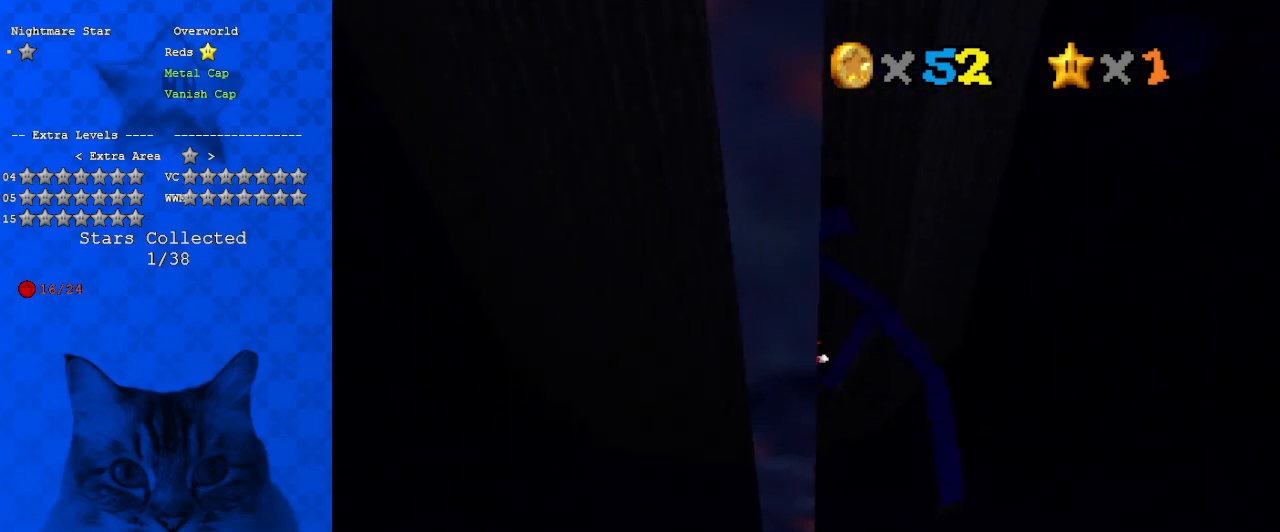
{"keys": [], "events": [[367, "down", "up"], [367, "shift", "up"]]}
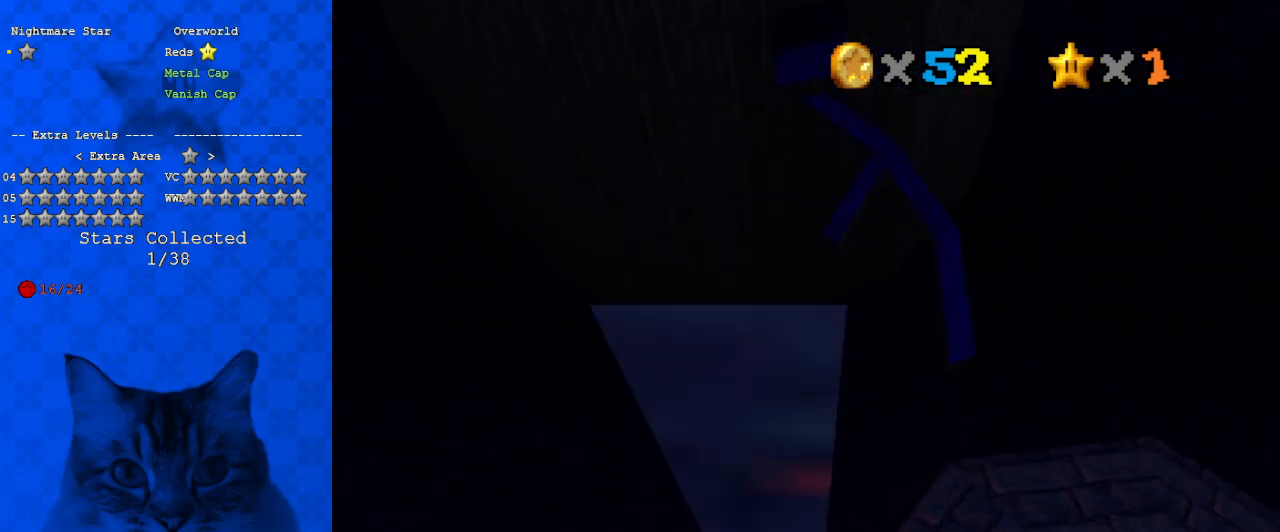
{"keys": [], "events": []}
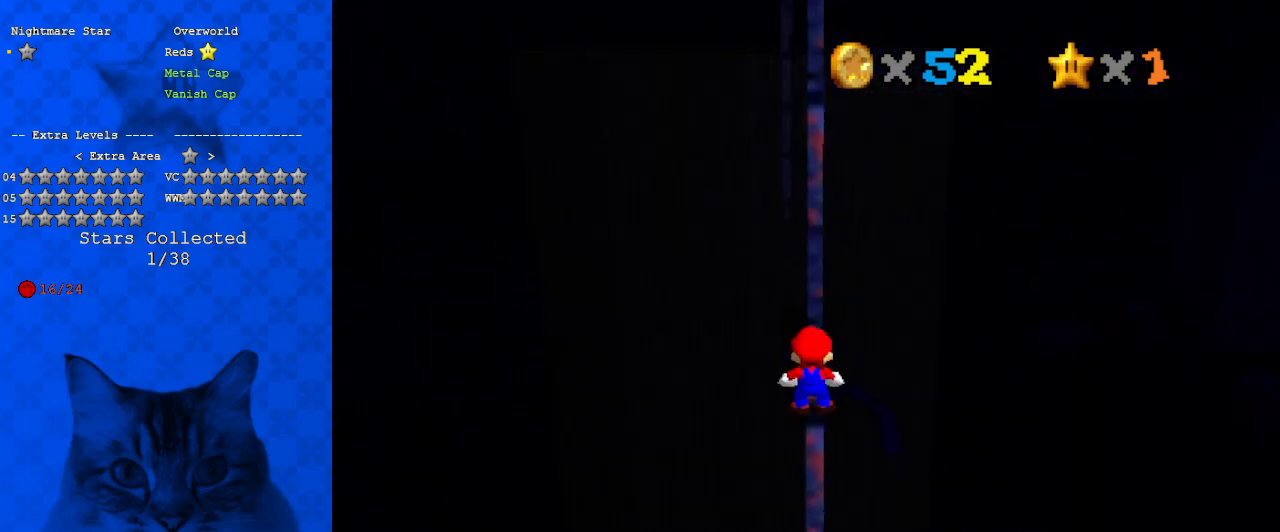
{"keys": ["up", "y"], "events": [[67, "up", "down"], [500, "y", "down"]]}
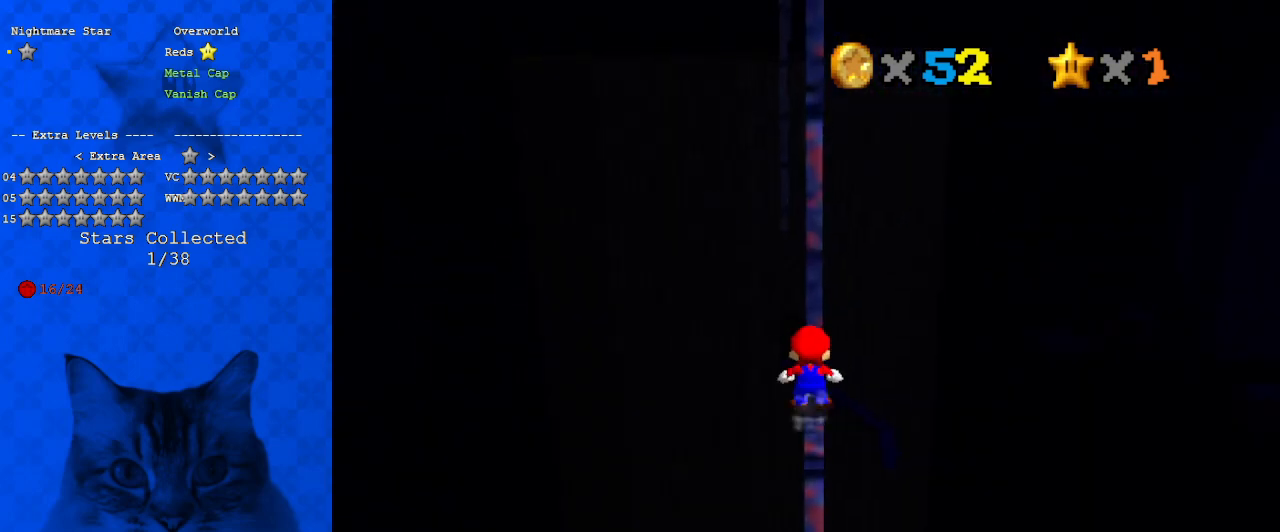
{"keys": ["shift", "up", "y"], "events": [[33, "left", "down"], [33, "shift", "down"], [333, "left", "up"]]}
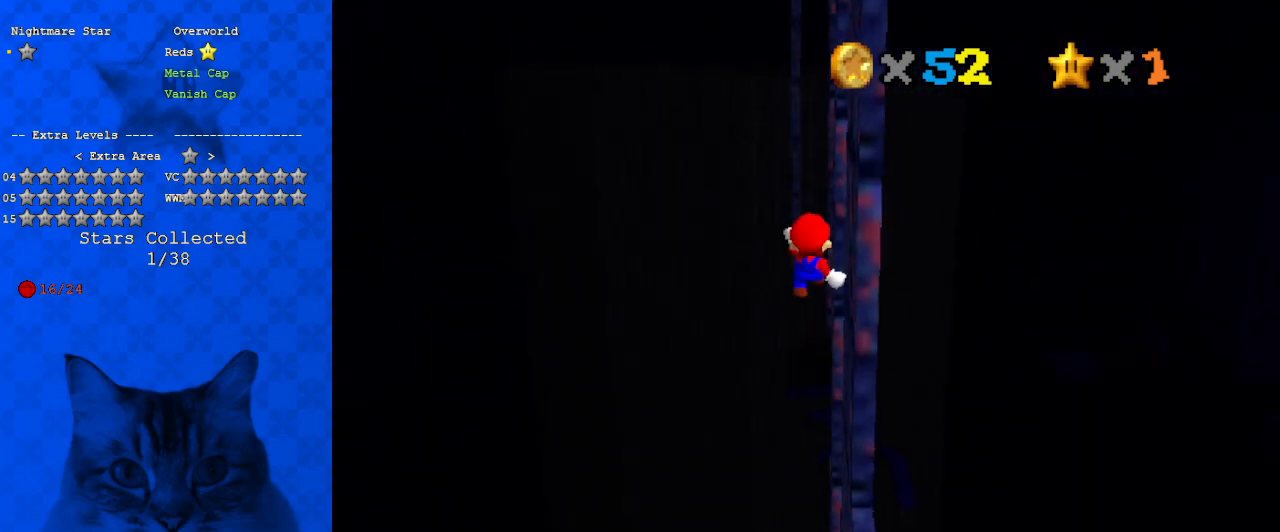
{"keys": ["shift", "up", "y"], "events": [[100, "right", "down"], [467, "right", "up"]]}
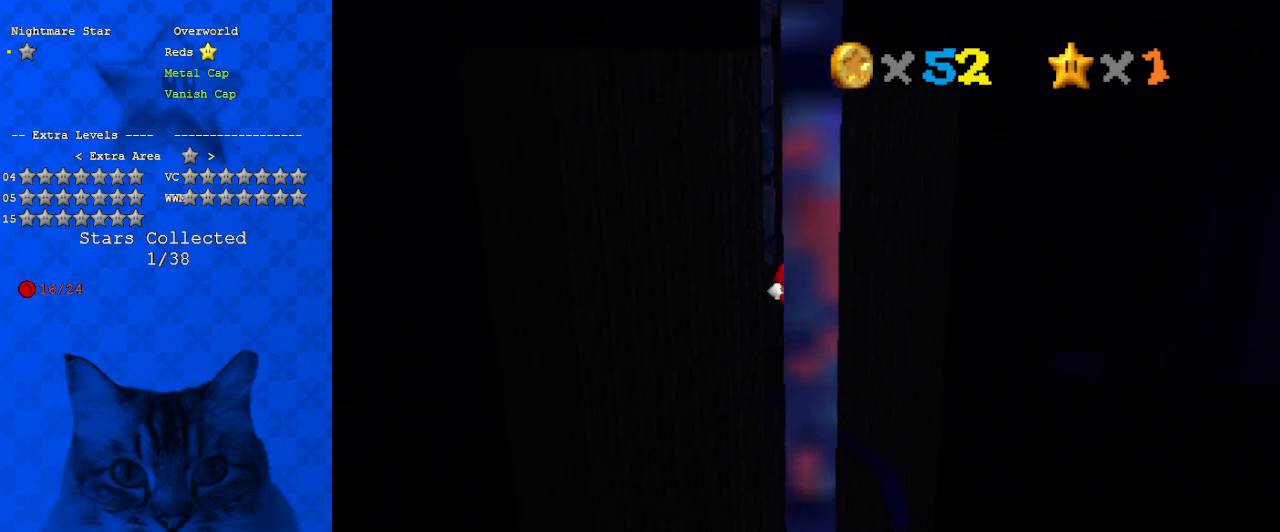
{"keys": ["down", "shift"], "events": [[33, "shift", "up"], [33, "y", "up"], [100, "up", "up"], [167, "down", "down"], [167, "shift", "down"]]}
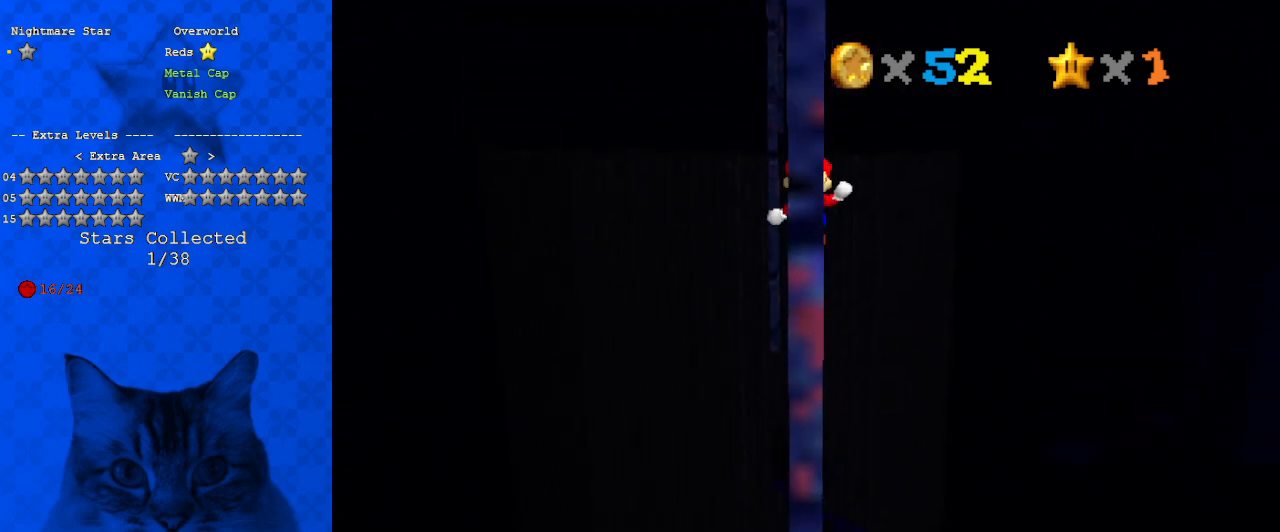
{"keys": ["left", "shift", "up"], "events": [[133, "shift", "up"], [167, "down", "up"], [267, "left", "down"], [267, "shift", "down"], [300, "up", "down"]]}
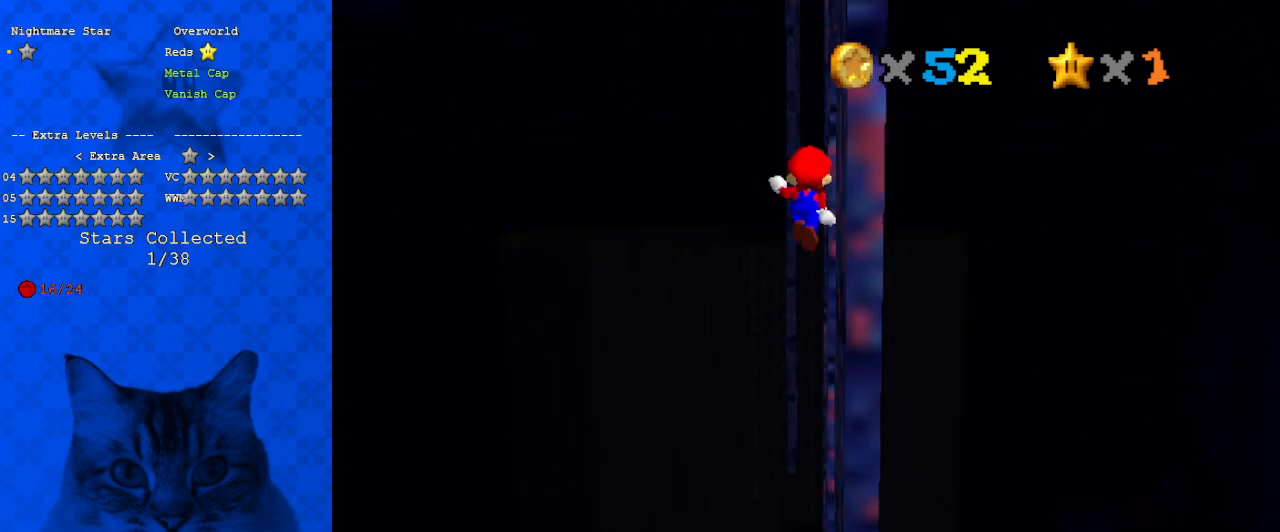
{"keys": ["shift", "up"], "events": [[100, "left", "up"]]}
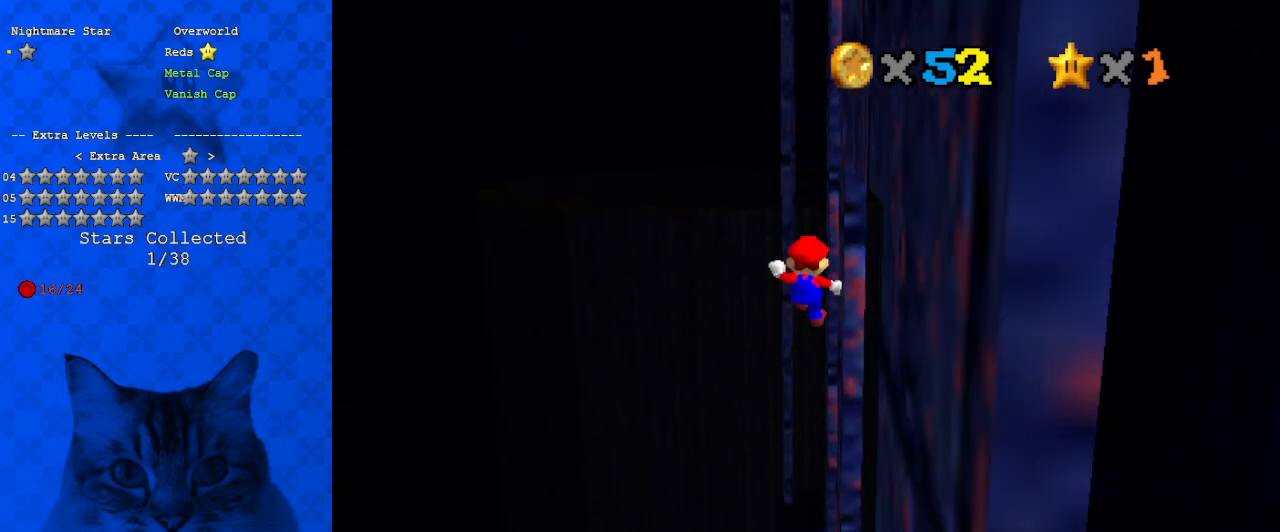
{"keys": ["shift", "up"], "events": [[200, "right", "down"], [500, "right", "up"]]}
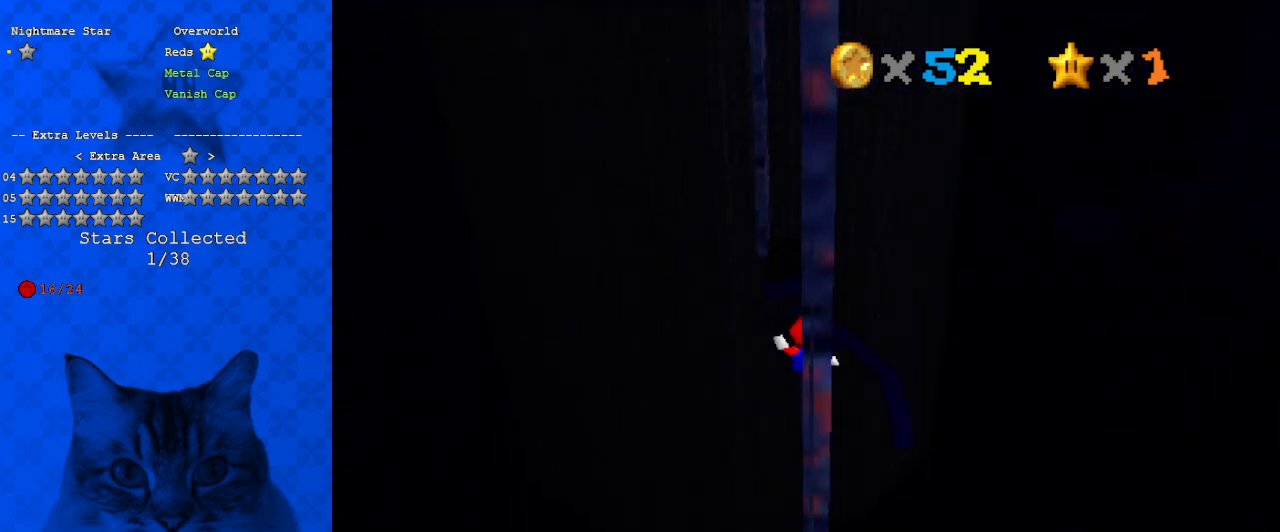
{"keys": ["down", "shift"], "events": [[167, "shift", "up"], [200, "up", "up"], [267, "down", "down"], [300, "shift", "down"]]}
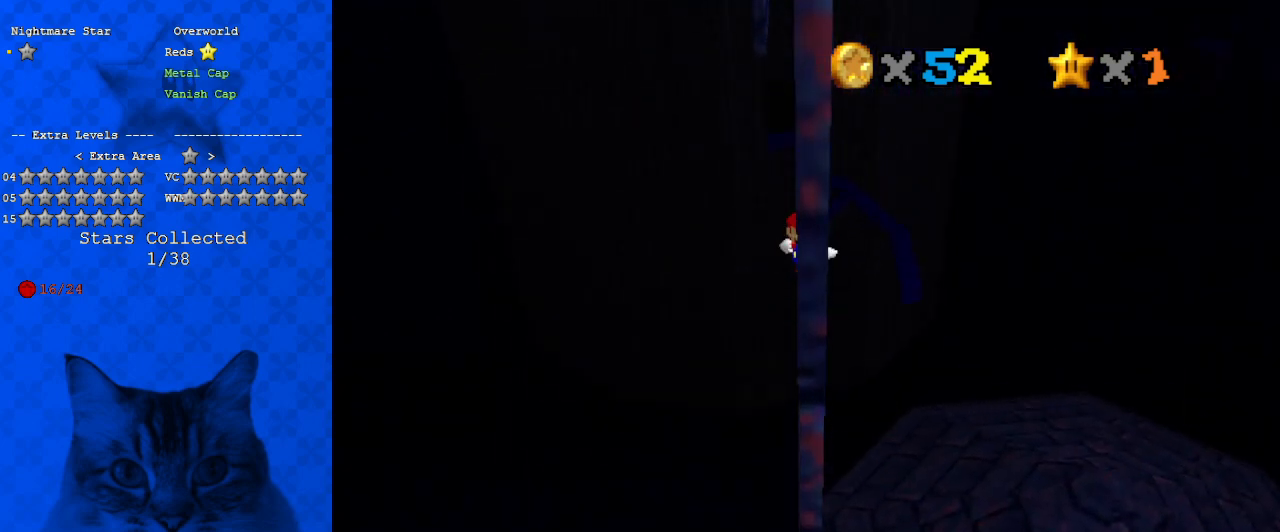
{"keys": ["shift", "up"], "events": [[333, "down", "up"], [333, "shift", "up"], [433, "shift", "down"], [433, "up", "down"]]}
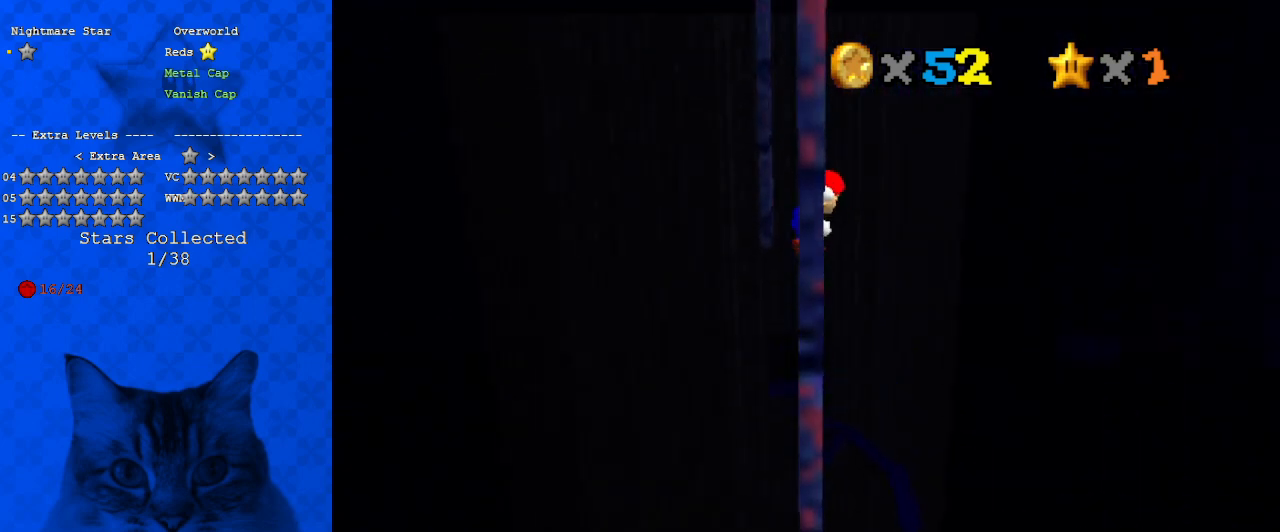
{"keys": [], "events": [[467, "shift", "up"], [467, "up", "up"]]}
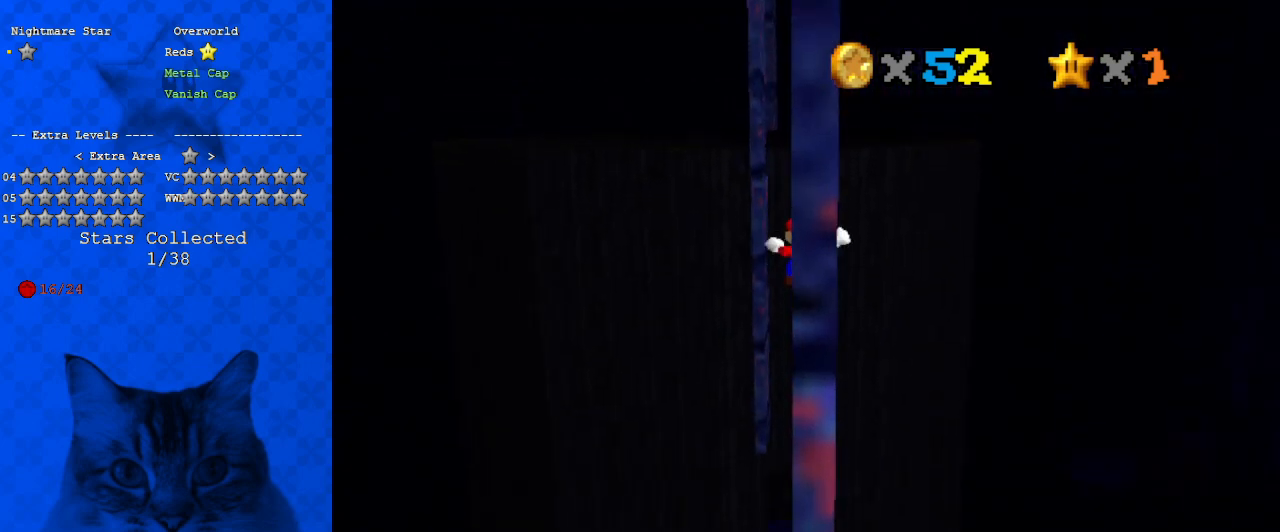
{"keys": ["down", "shift"], "events": [[67, "down", "down"], [67, "shift", "down"]]}
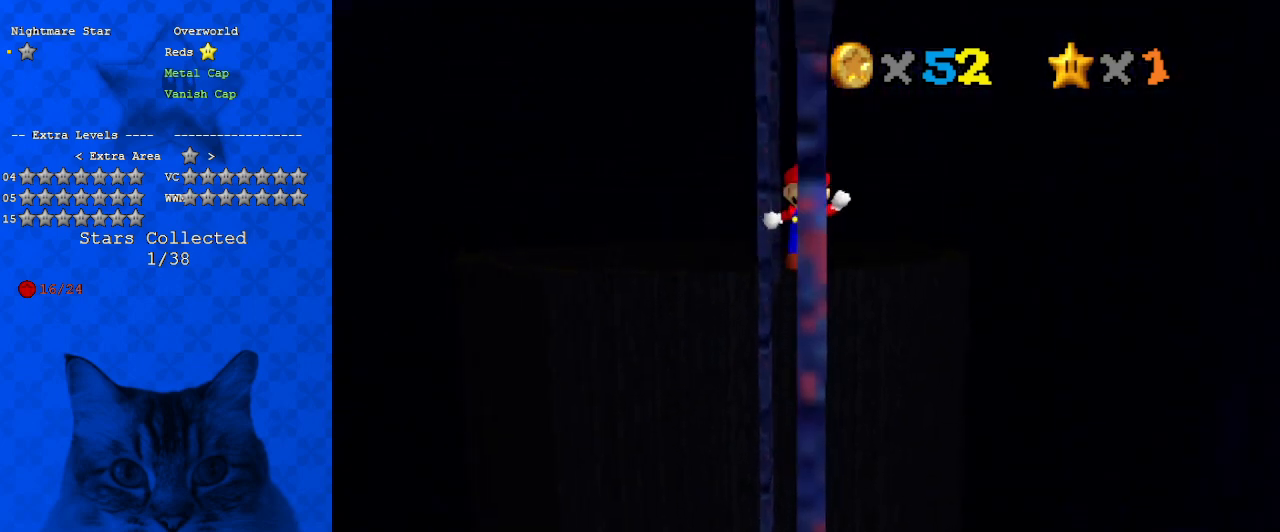
{"keys": ["up"], "events": [[67, "down", "up"], [67, "shift", "up"], [167, "shift", "down"], [233, "up", "down"], [267, "shift", "up"]]}
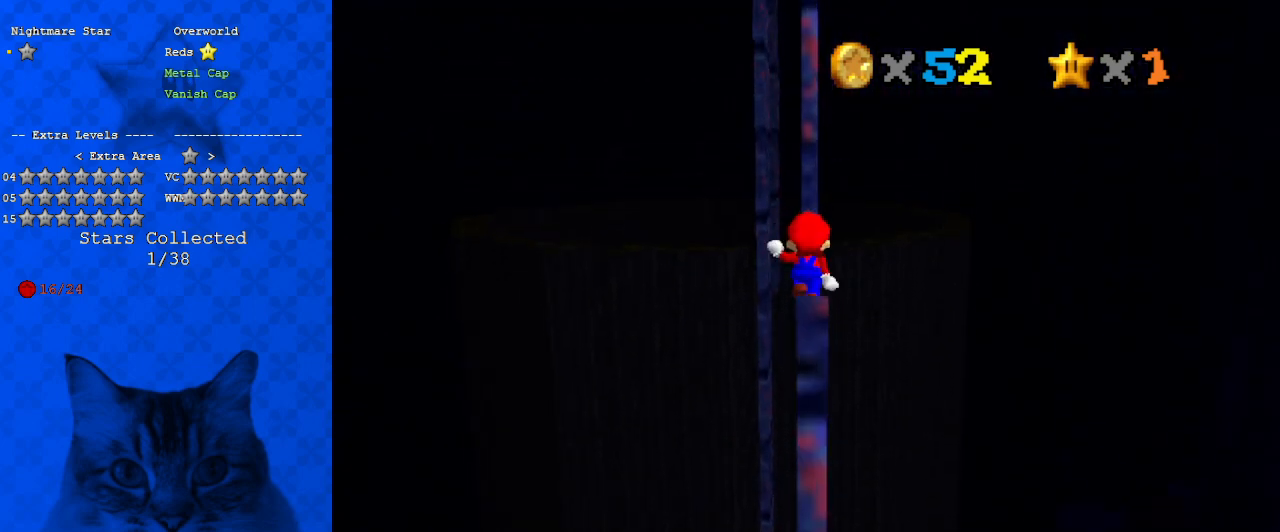
{"keys": ["down", "shift"], "events": [[233, "up", "up"], [267, "down", "down"], [333, "shift", "down"]]}
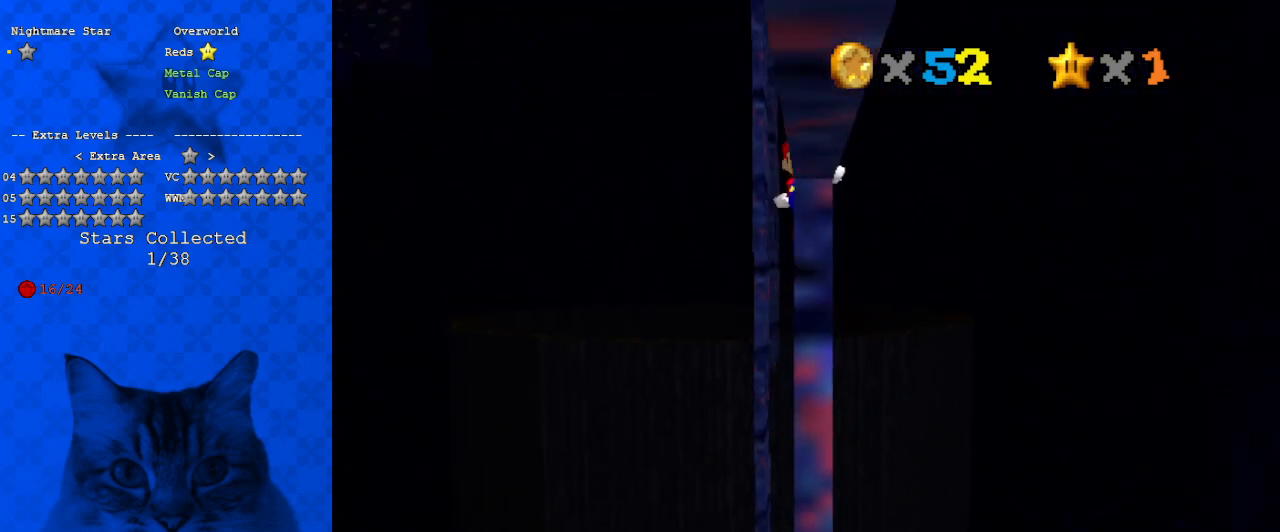
{"keys": ["left", "shift", "up"], "events": [[333, "down", "up"], [333, "shift", "up"], [433, "left", "down"], [433, "shift", "down"], [433, "up", "down"]]}
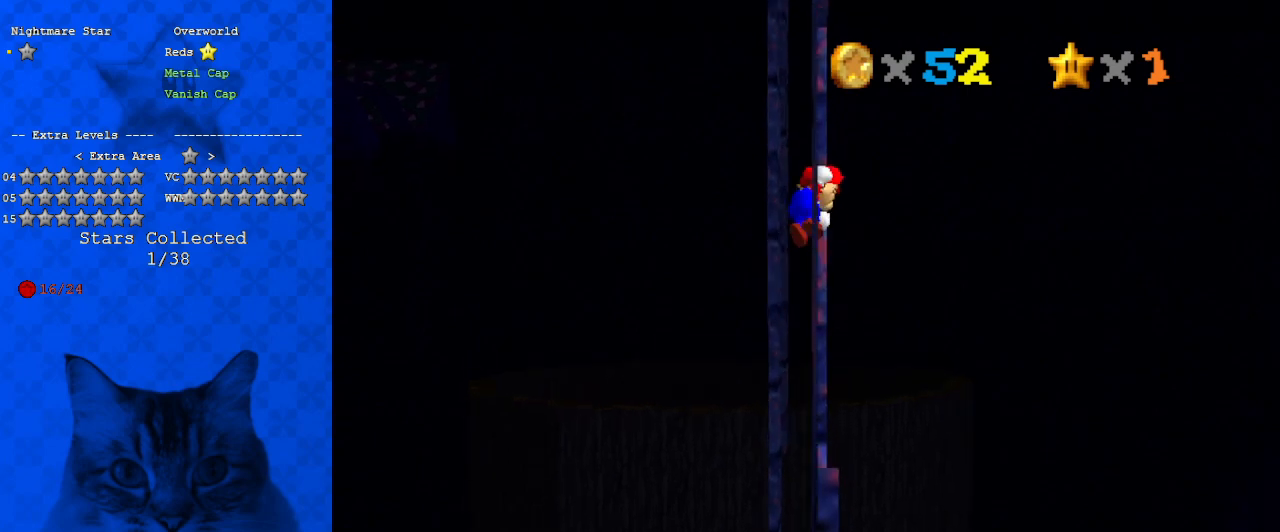
{"keys": ["left", "shift", "up"], "events": []}
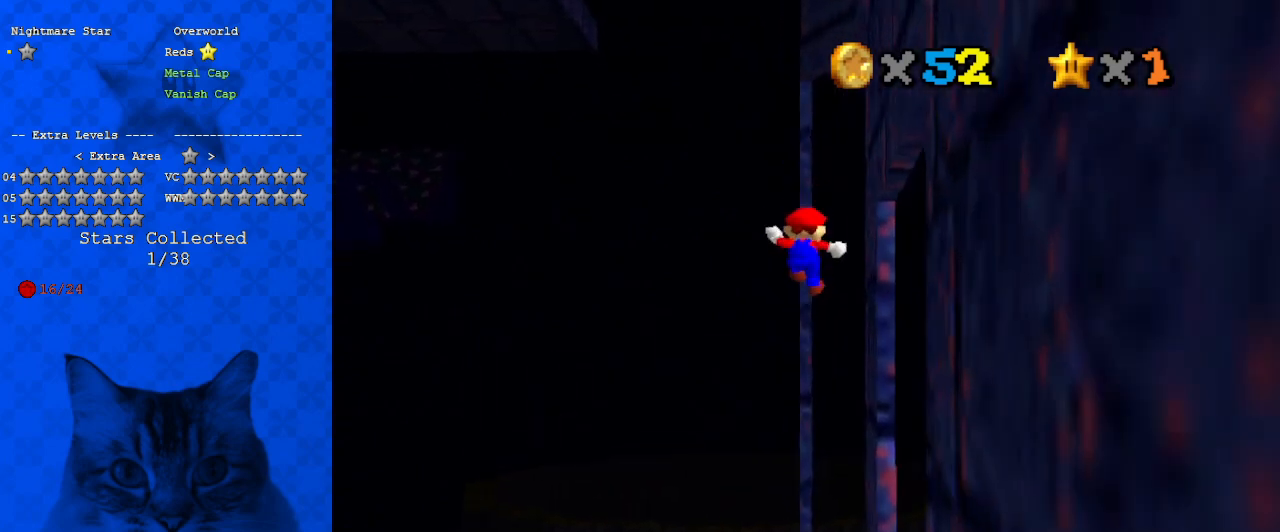
{"keys": ["right", "up"], "events": [[100, "left", "up"], [167, "shift", "up"], [500, "right", "down"]]}
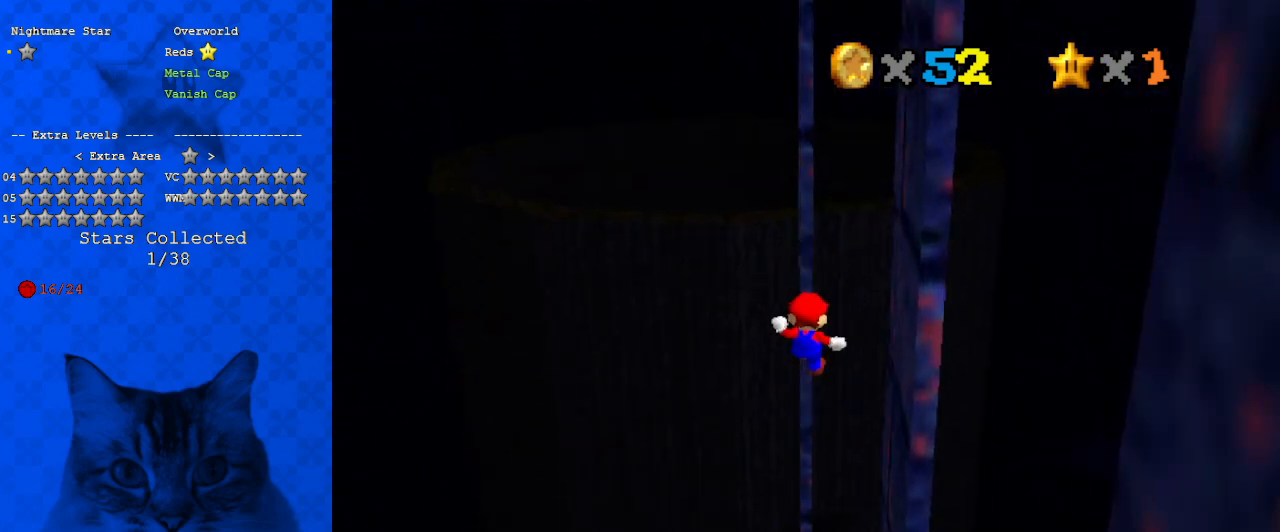
{"keys": ["return", "up"], "events": [[33, "right", "up"], [500, "return", "down"]]}